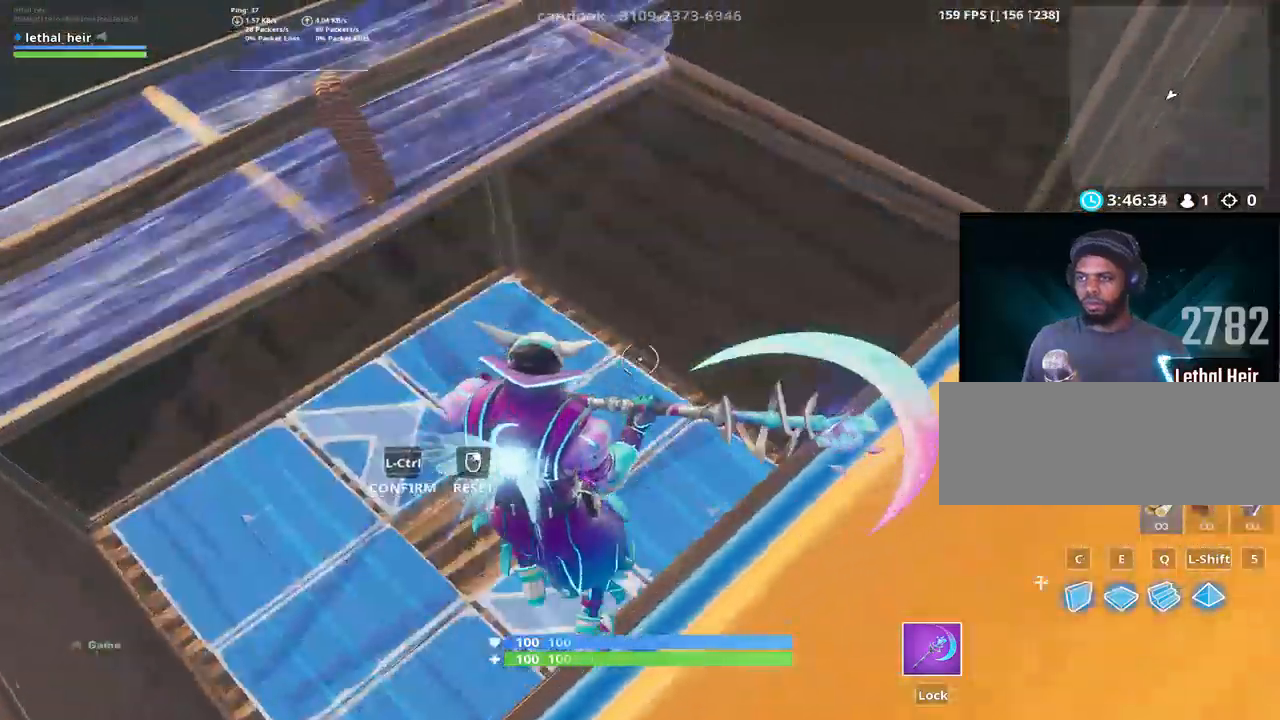
Gameplay with keyboard; each line is a JSON object with the keys held at the frame after it. "events" lists presses ("down") and releases ("up") of ".", "/", "0", "1", "2", "3", "4", "5", "6", "7", "8", "9", "a", "alt_l", "alt_r", "b", "backslash", "backspace", "c", "caps_lock", "comma", "ctrl_l", "ctrl_r", "d", "e", "equals", "f", "g", "h", "i", "j", "k", "l", "lbracket", "m", "minus", "n", "o", "p", "q", "quote", "r", "rbracket", "return", "s", "semicolon", "shift_l", "shift_r", "space", "super", "t", "tab", "tilde", "u", "v", "w", "x", "y" and "z" between this image and that frame as [ms after this image, input, new state], when the widget could be followed in between. No other keys are recorded. Mouse input is not recorded.
{"keys": ["d", "w"], "events": [[50, "a", "up"], [100, "ctrl_l", "up"], [350, "d", "down"], [350, "w", "down"]]}
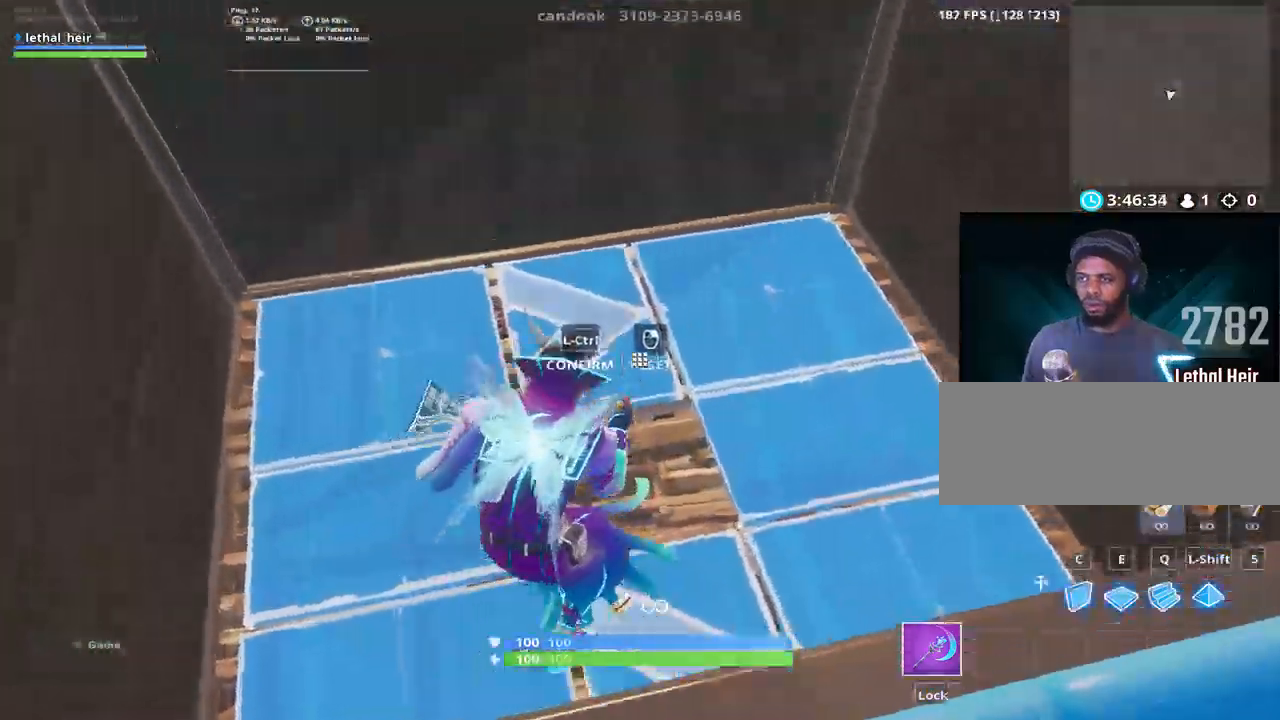
{"keys": [], "events": [[50, "w", "up"], [84, "d", "up"], [167, "s", "down"], [267, "a", "down"], [317, "ctrl_l", "down"], [350, "a", "up"], [450, "ctrl_l", "up"], [450, "s", "up"]]}
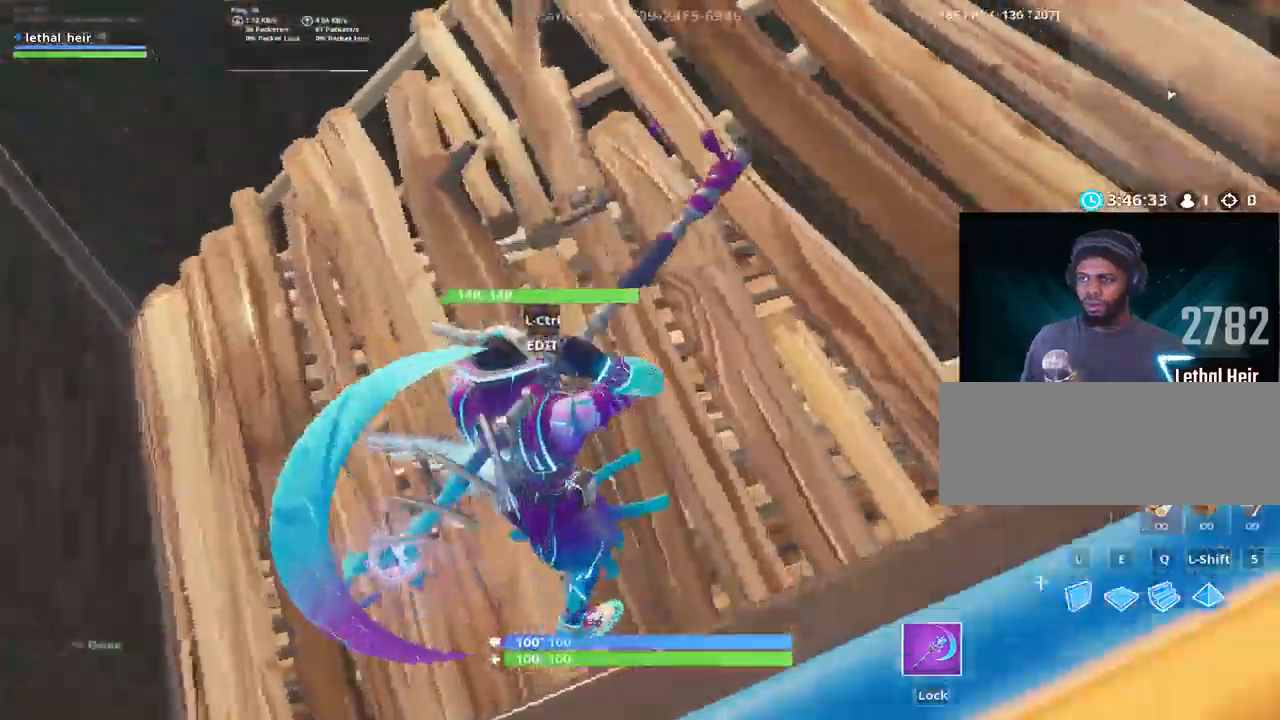
{"keys": [], "events": [[134, "ctrl_l", "down"], [234, "ctrl_l", "up"], [234, "d", "down"], [317, "ctrl_l", "down"], [350, "d", "up"], [417, "ctrl_l", "up"]]}
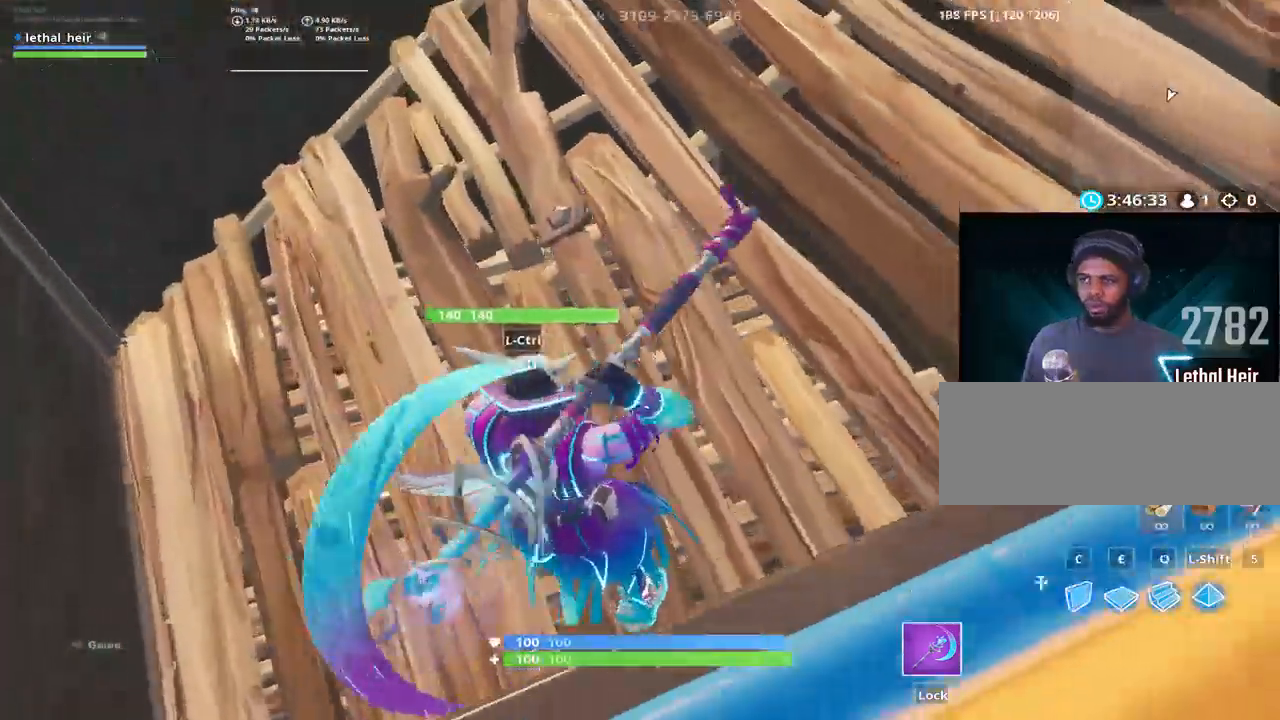
{"keys": ["a", "ctrl_l"], "events": [[234, "ctrl_l", "down"], [334, "ctrl_l", "up"], [384, "a", "down"], [417, "ctrl_l", "down"]]}
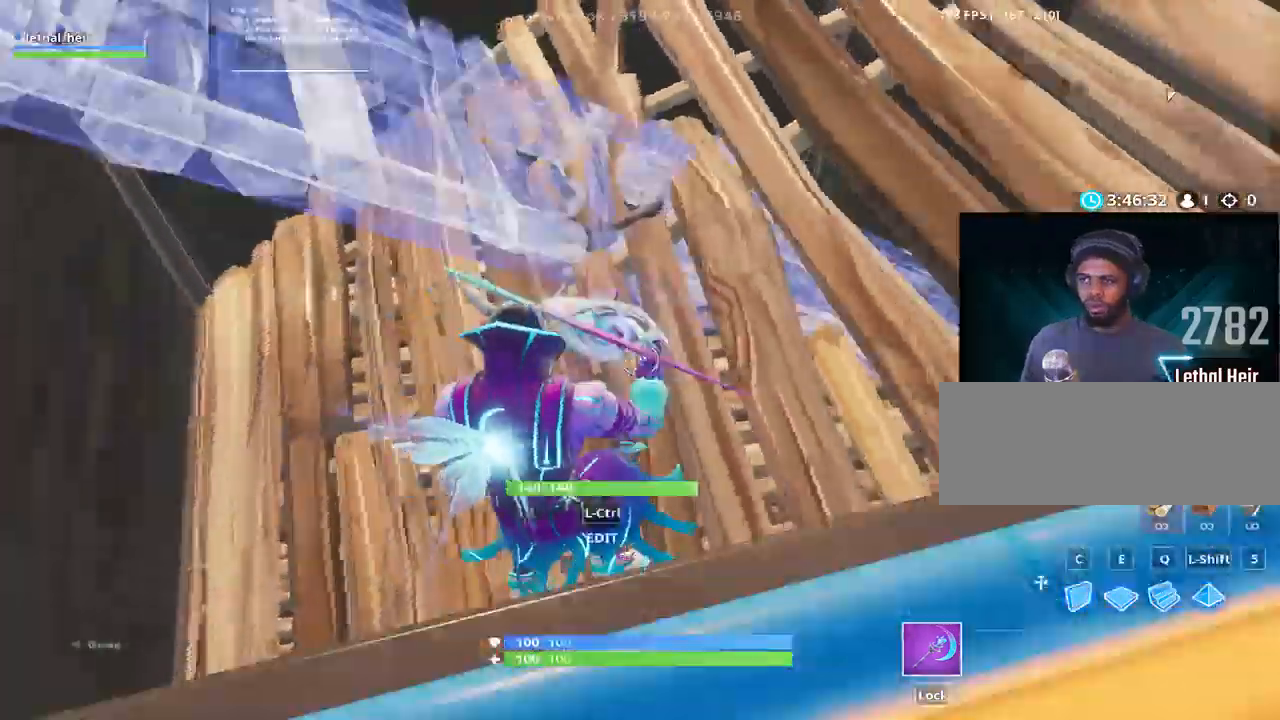
{"keys": [], "events": [[17, "a", "up"], [67, "ctrl_l", "up"]]}
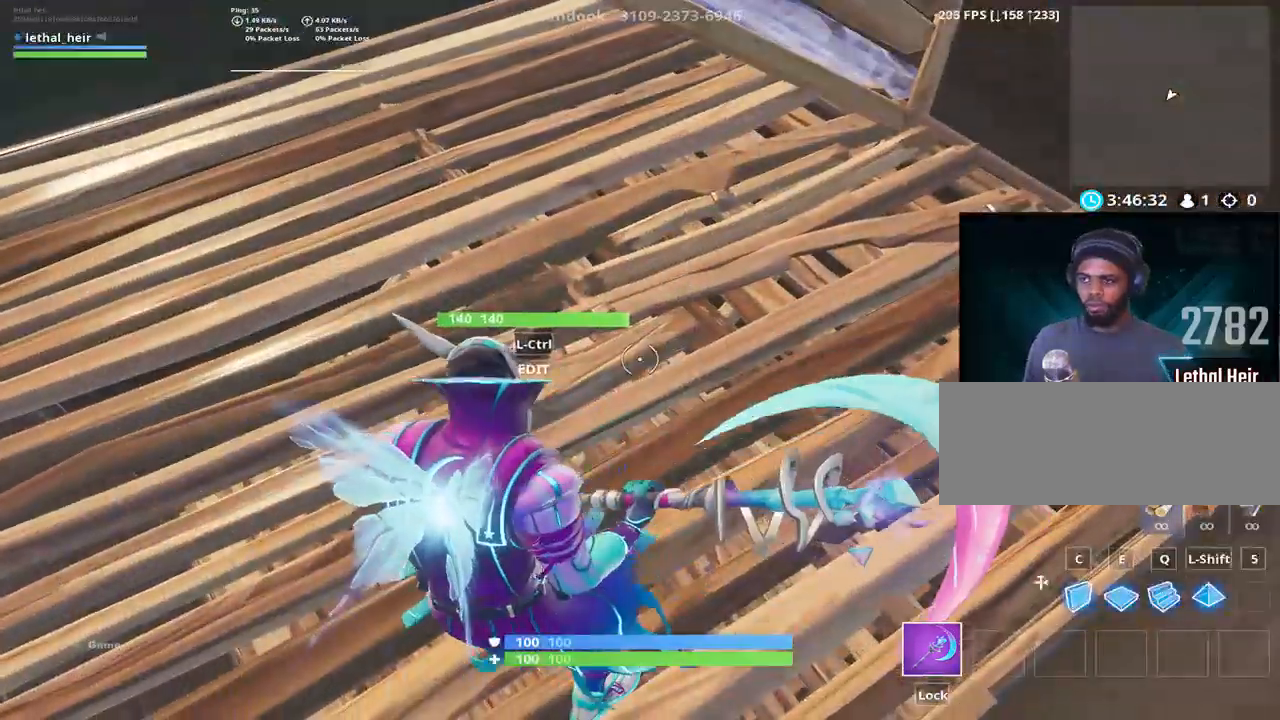
{"keys": [], "events": [[117, "v", "down"], [234, "v", "up"], [267, "v", "down"], [400, "v", "up"]]}
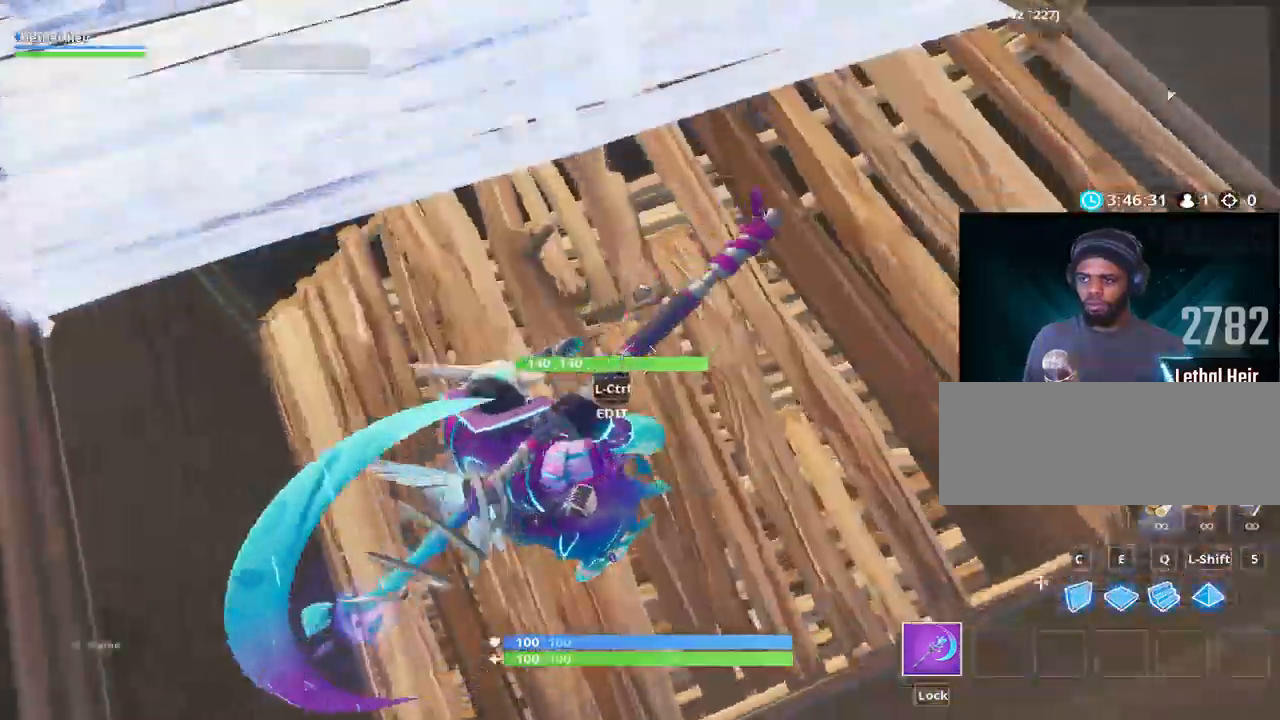
{"keys": [], "events": [[184, "v", "down"], [250, "v", "up"], [300, "v", "down"], [367, "v", "up"]]}
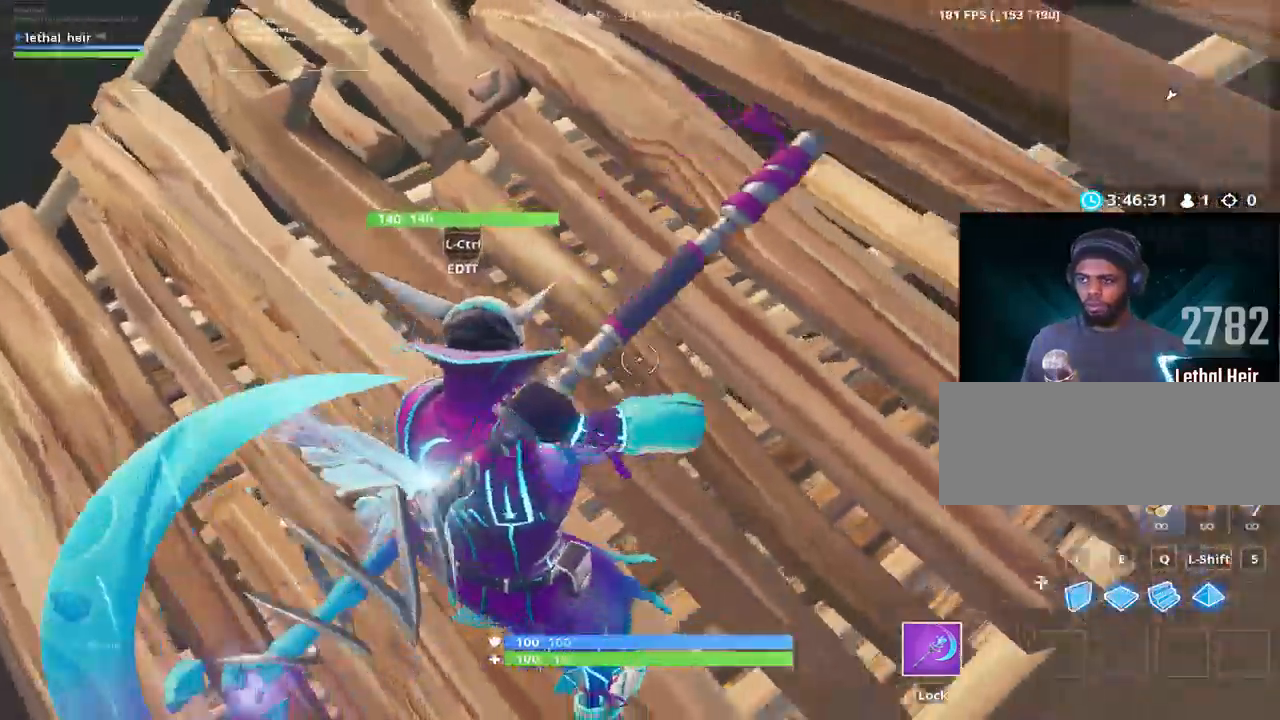
{"keys": [], "events": [[84, "v", "down"], [184, "v", "up"], [234, "v", "down"], [334, "v", "up"]]}
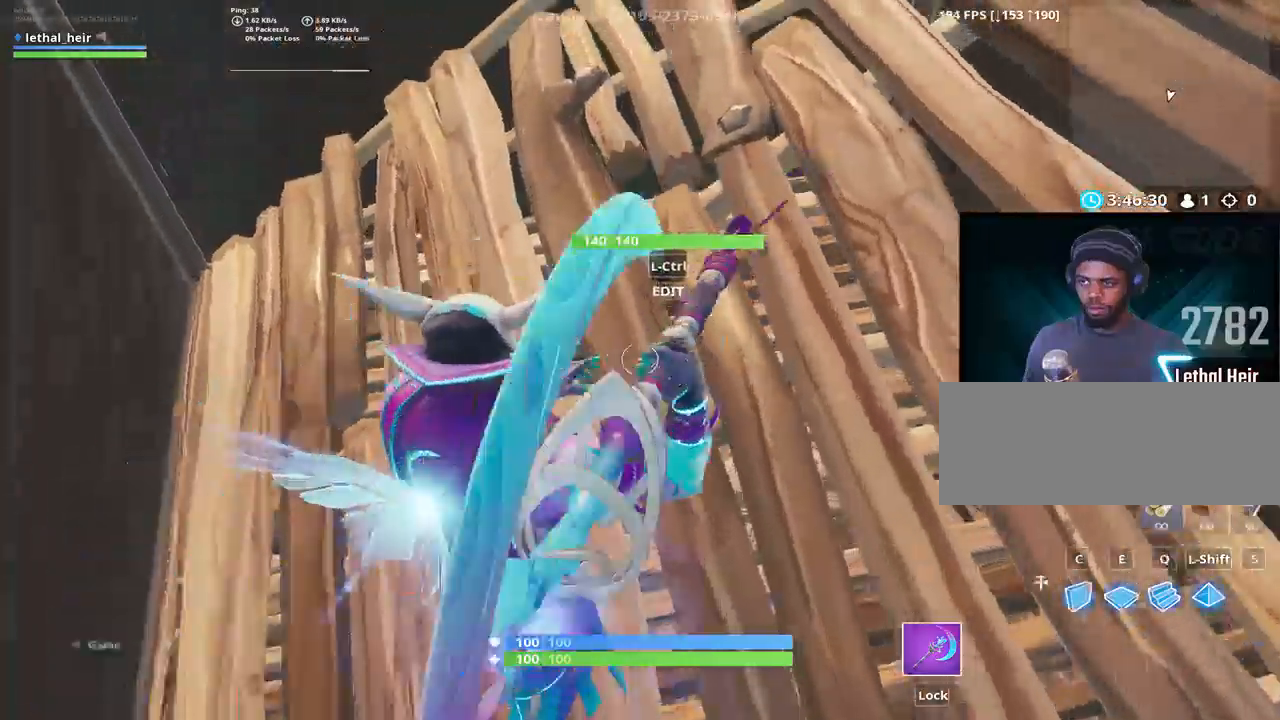
{"keys": [], "events": [[217, "v", "down"], [317, "v", "up"], [350, "v", "down"], [467, "v", "up"]]}
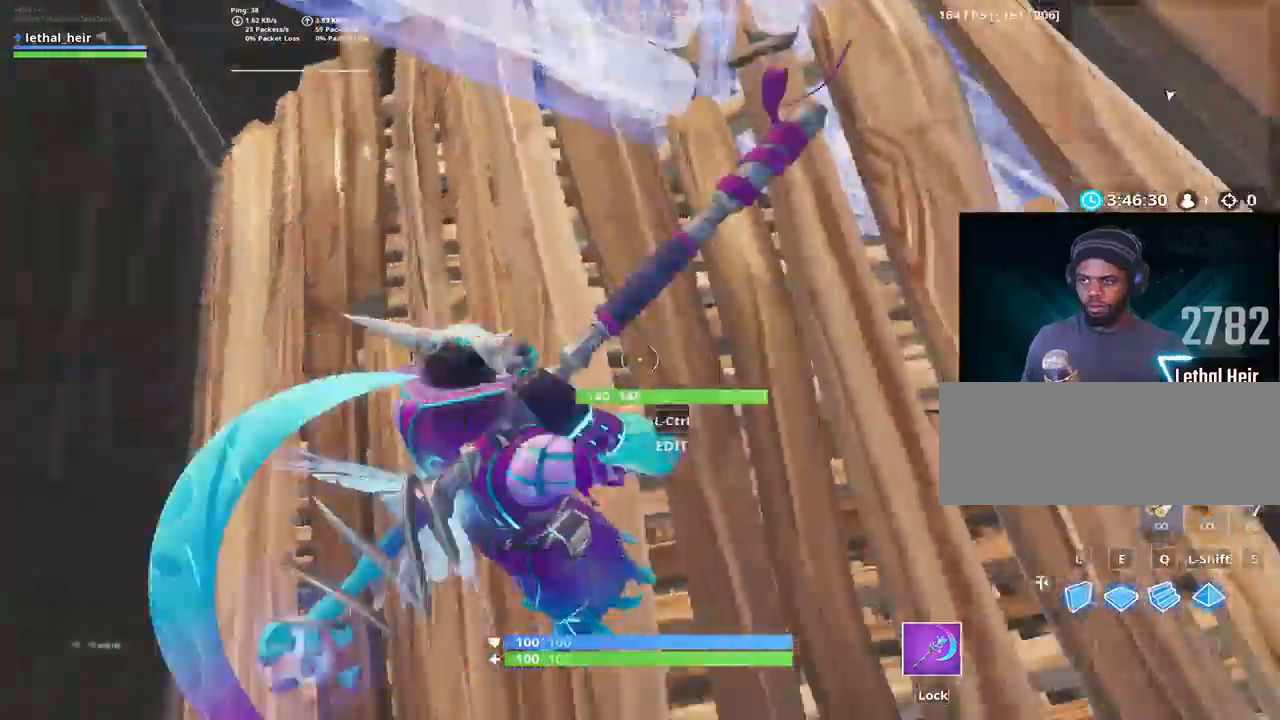
{"keys": [], "events": [[167, "v", "down"], [284, "v", "up"], [317, "v", "down"], [434, "v", "up"]]}
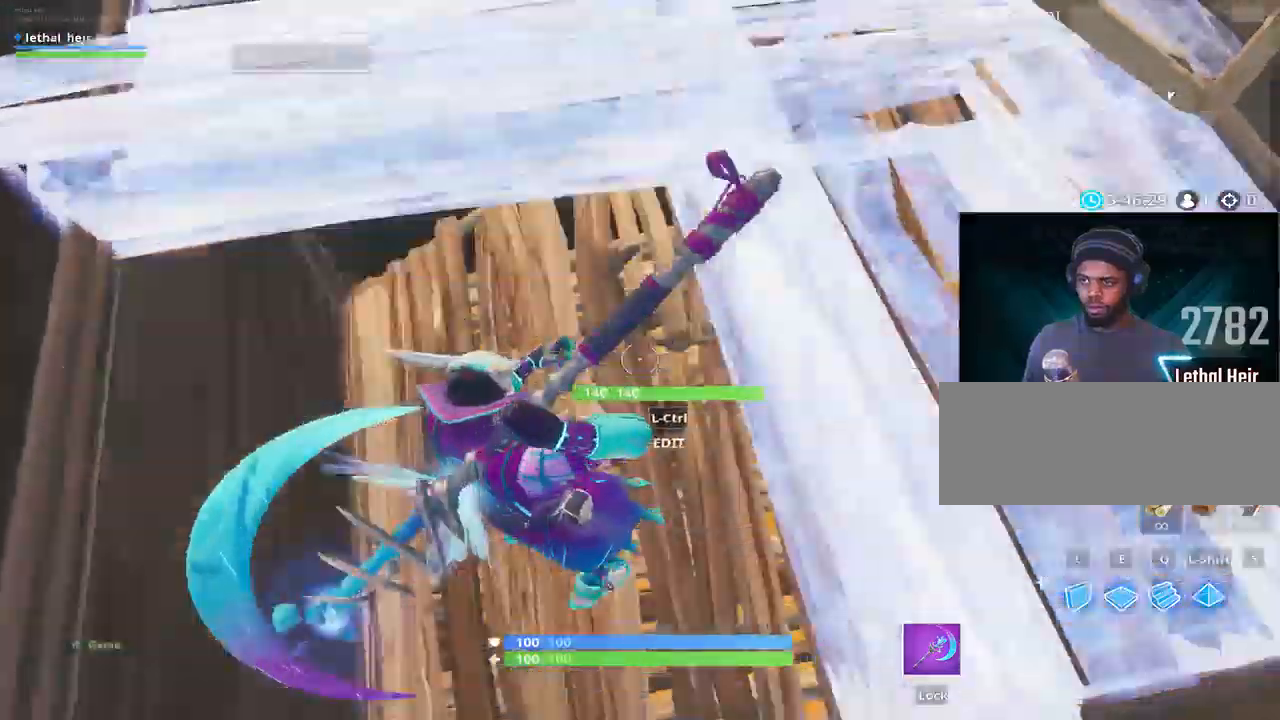
{"keys": ["v"], "events": [[267, "v", "down"], [384, "v", "up"], [417, "v", "down"]]}
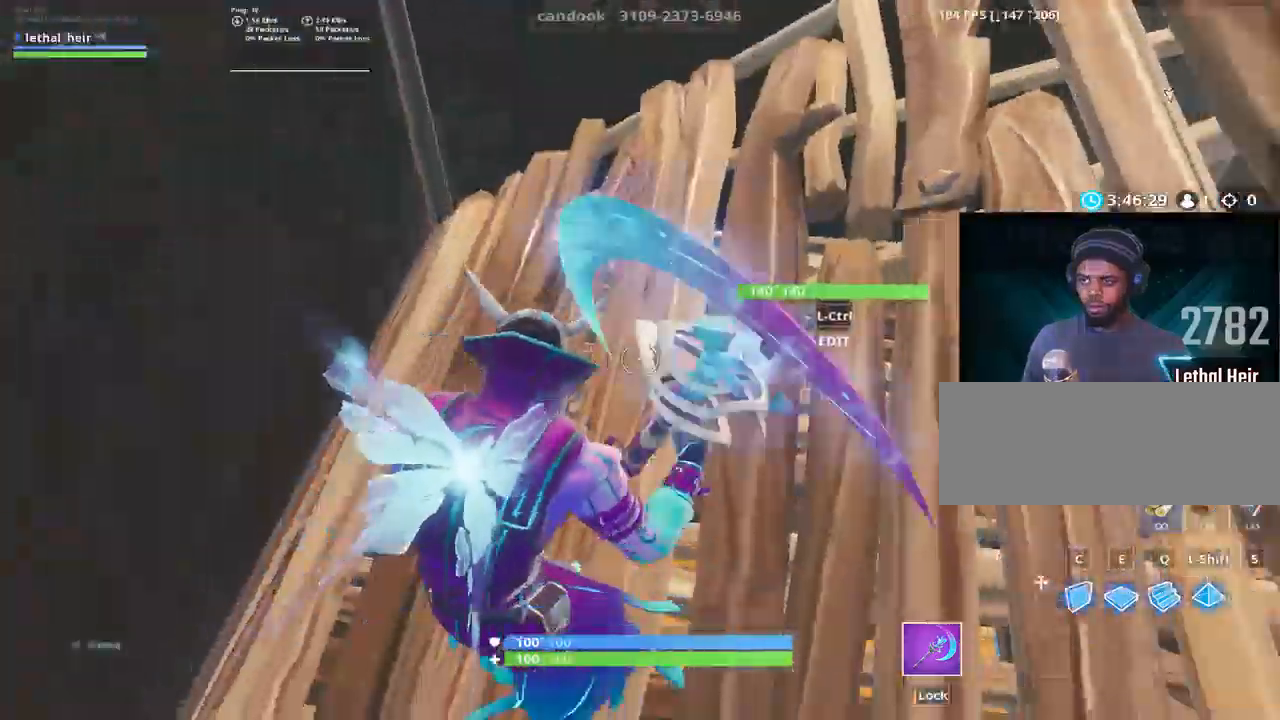
{"keys": [], "events": [[17, "v", "up"], [200, "v", "down"], [267, "v", "up"], [350, "v", "down"], [450, "v", "up"]]}
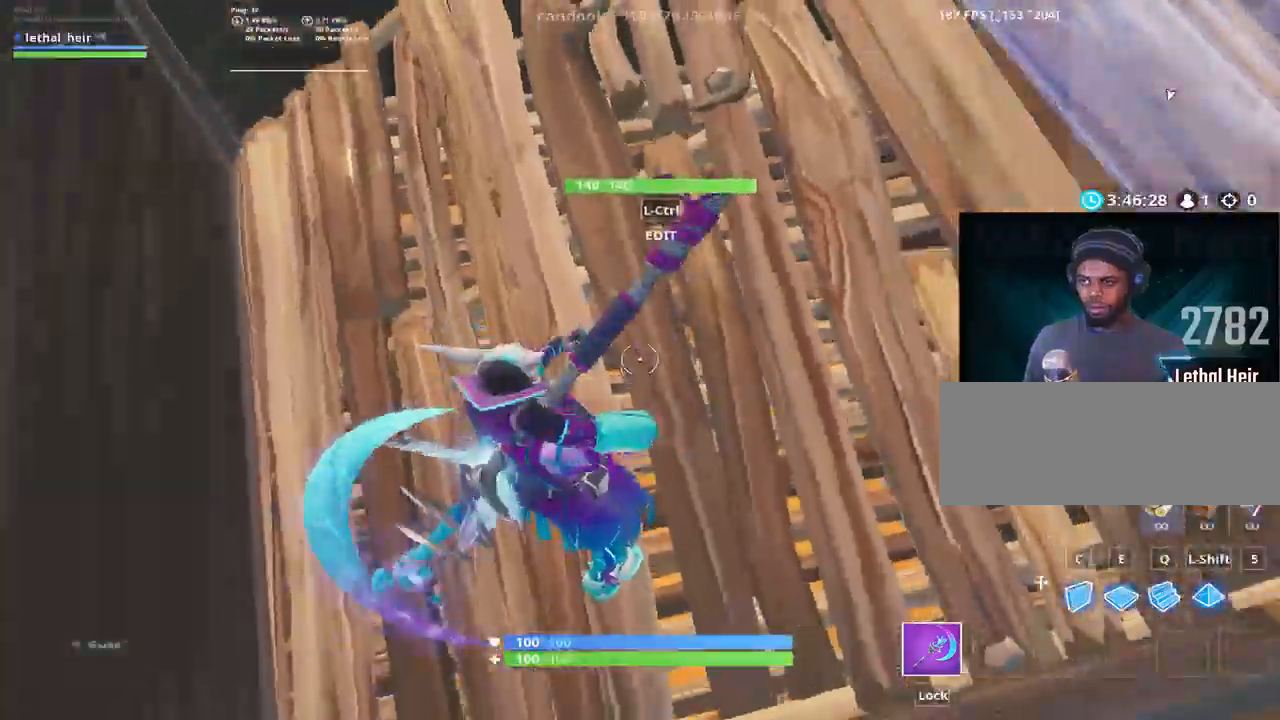
{"keys": [], "events": [[400, "v", "down"], [500, "v", "up"]]}
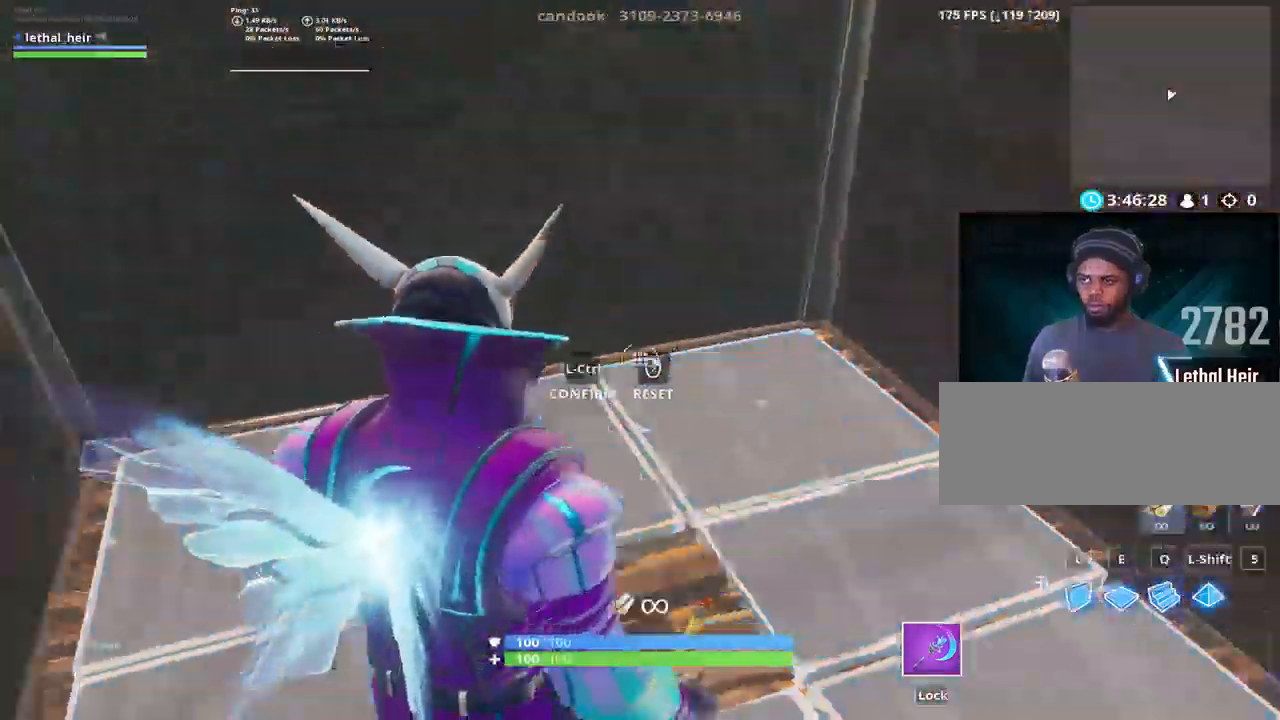
{"keys": [], "events": [[84, "v", "down"], [184, "v", "up"], [434, "v", "down"], [500, "v", "up"]]}
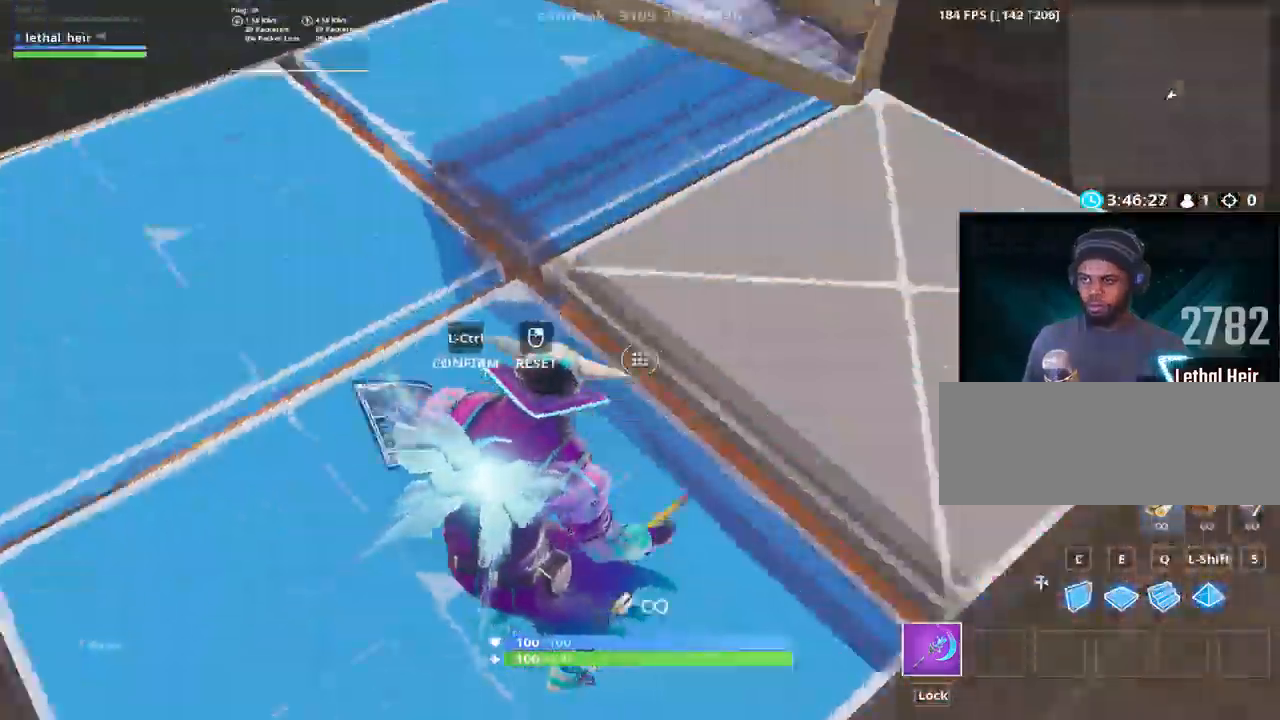
{"keys": ["d", "w"], "events": [[84, "v", "down"], [184, "v", "up"], [484, "d", "down"], [484, "w", "down"]]}
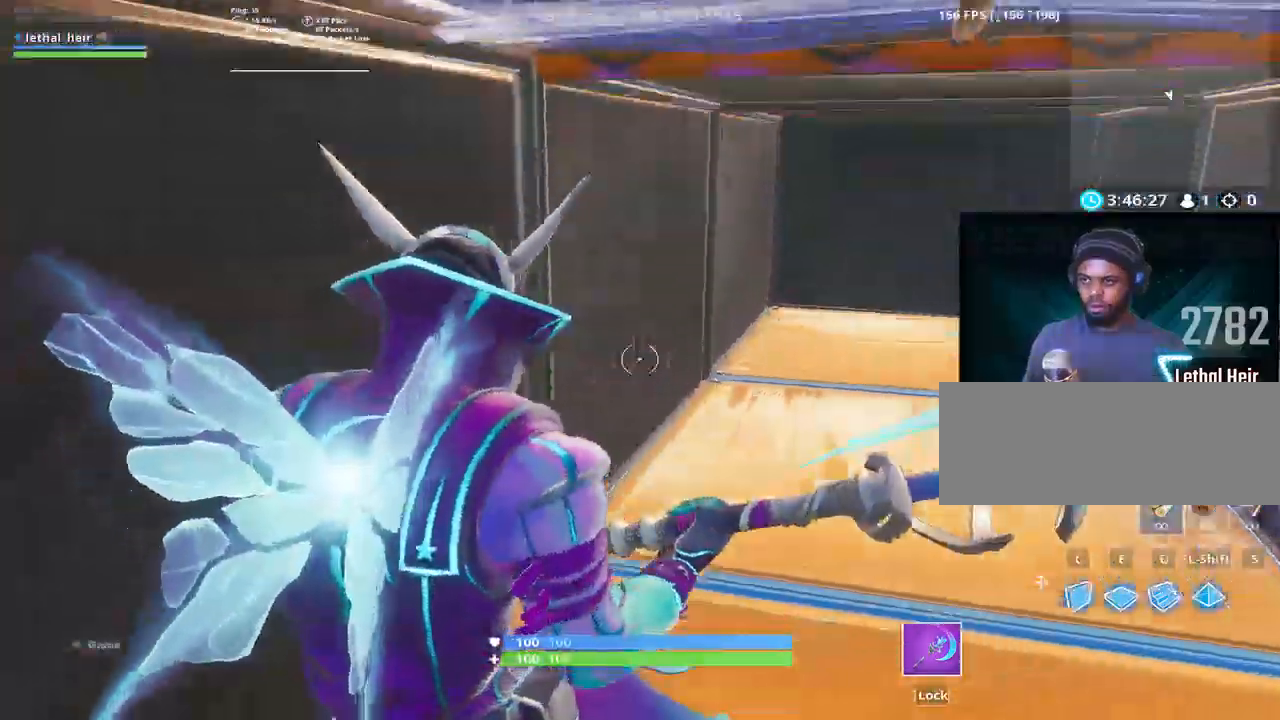
{"keys": ["d", "w"], "events": [[300, "a", "down"], [334, "d", "up"], [417, "a", "up"], [417, "d", "down"]]}
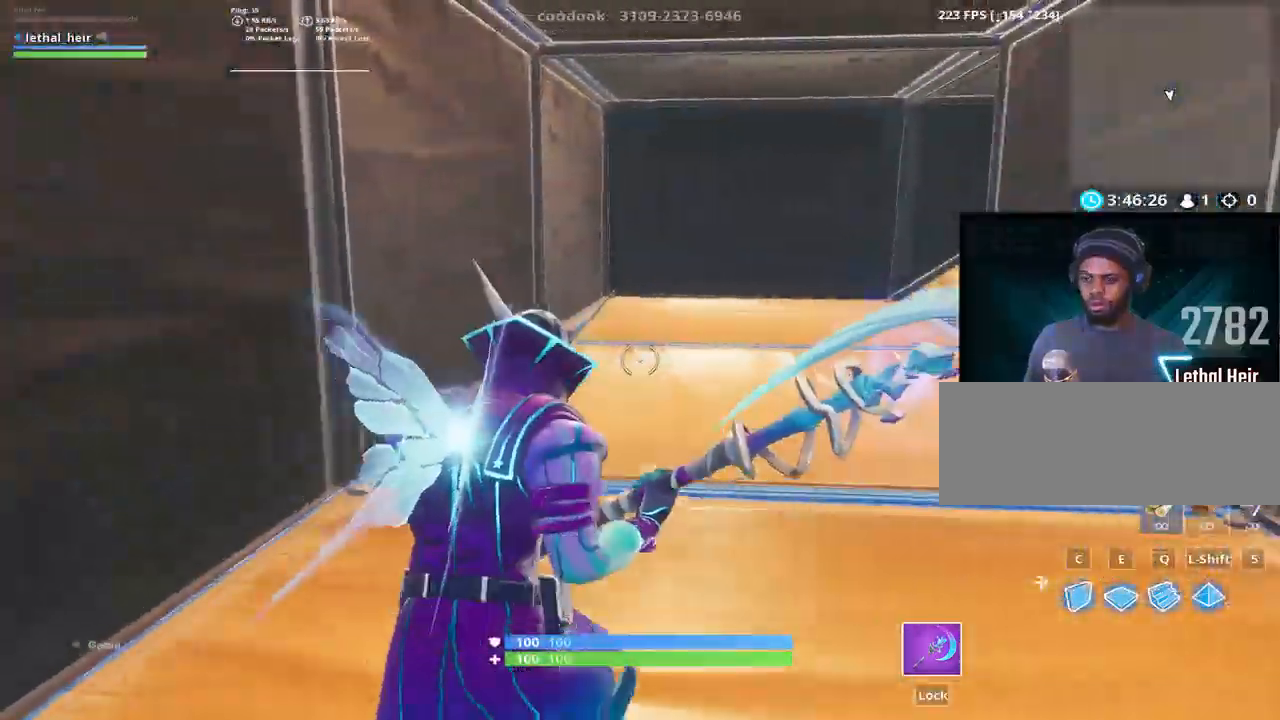
{"keys": ["a", "w"], "events": [[84, "d", "up"], [200, "a", "down"], [267, "r", "down"], [400, "r", "up"]]}
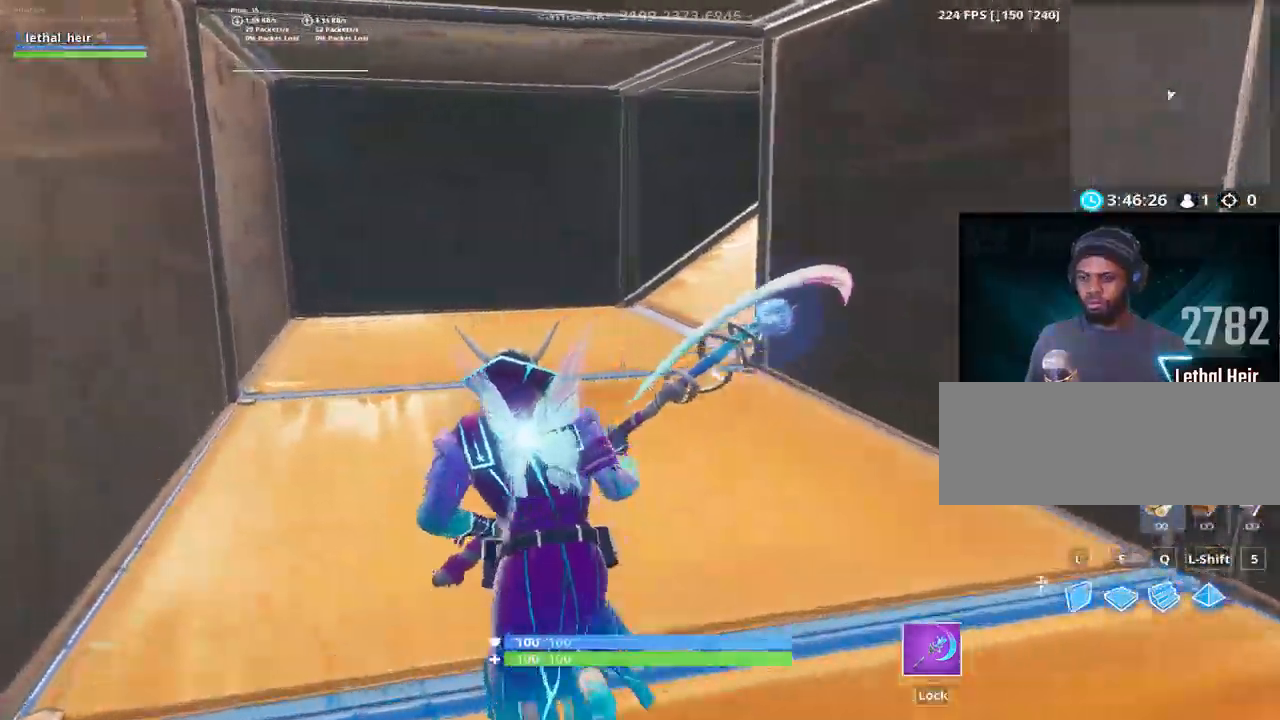
{"keys": ["a", "w"], "events": [[150, "a", "up"], [300, "a", "down"]]}
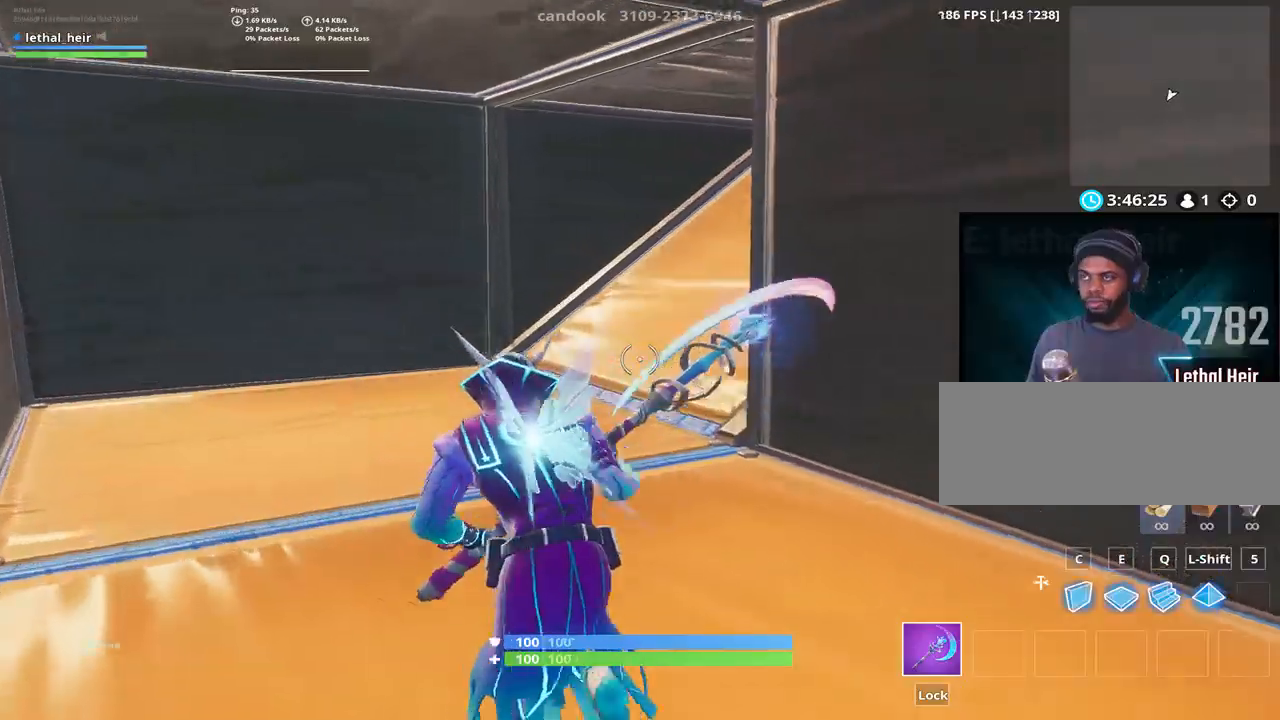
{"keys": ["a", "w"], "events": [[350, "space", "down"], [484, "space", "up"]]}
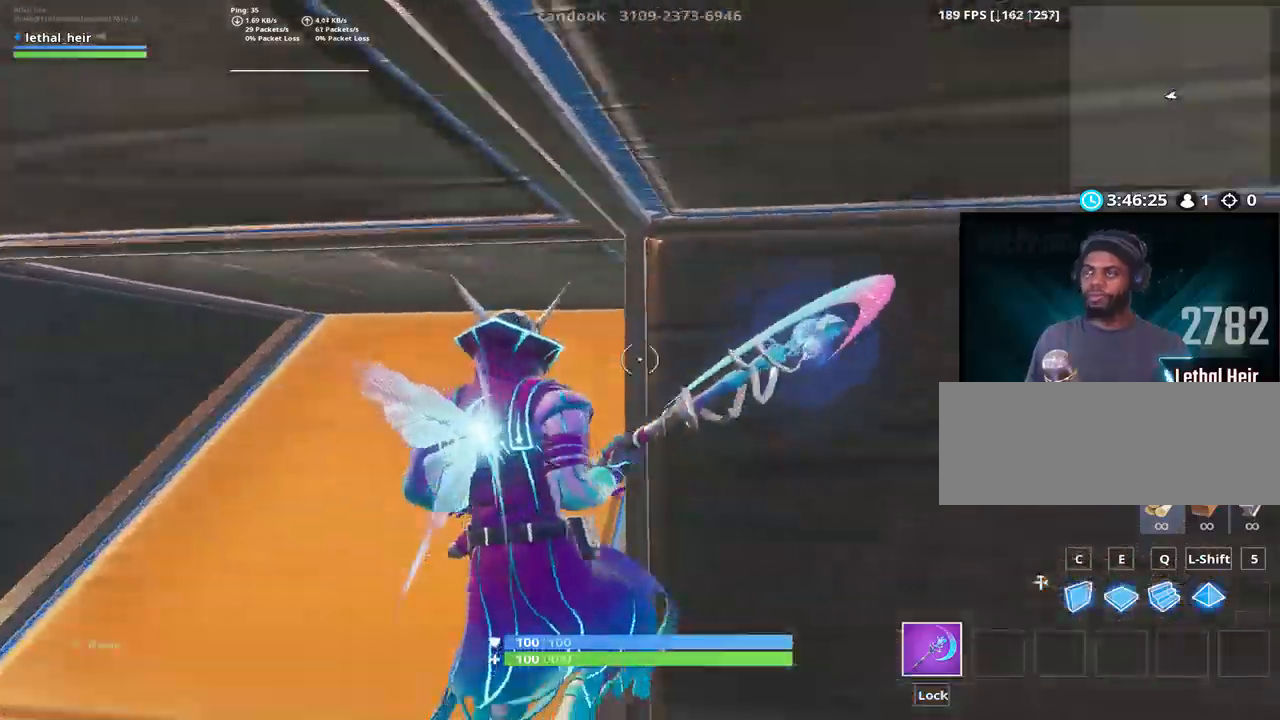
{"keys": ["a", "w"], "events": [[67, "d", "down"], [100, "a", "up"], [167, "d", "up"], [484, "a", "down"]]}
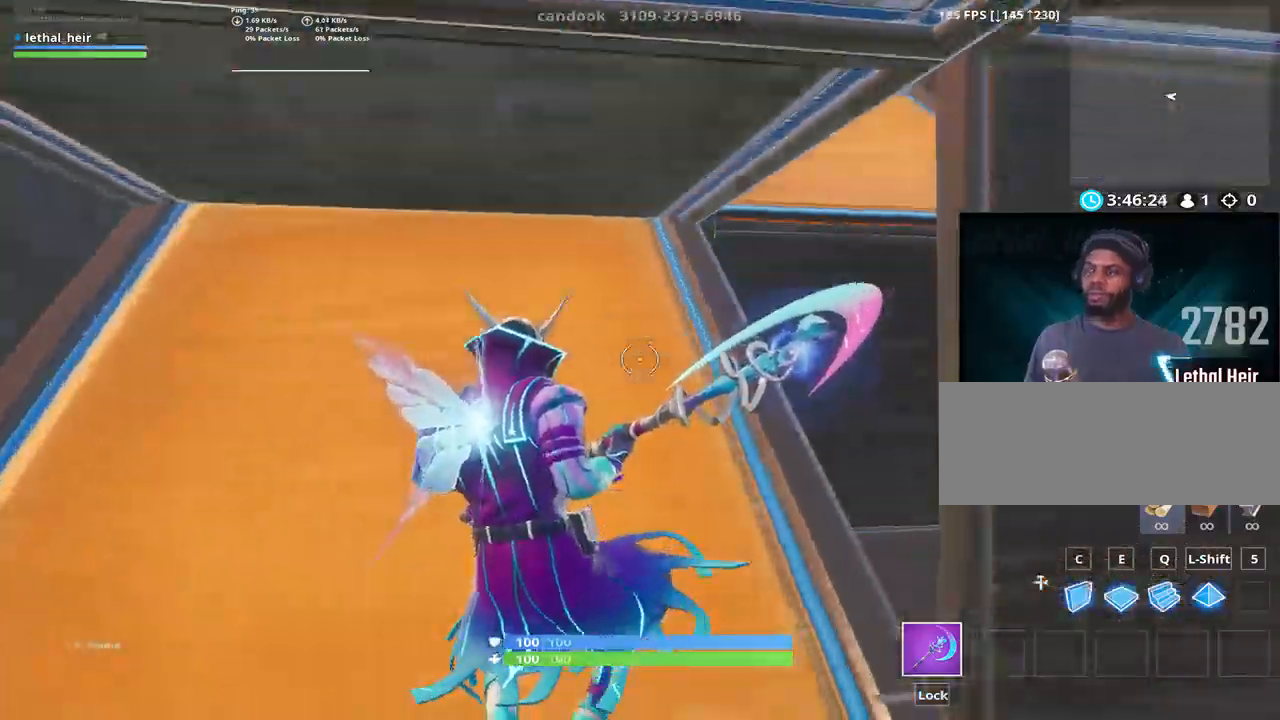
{"keys": ["d", "w"], "events": [[184, "a", "up"], [267, "d", "down"]]}